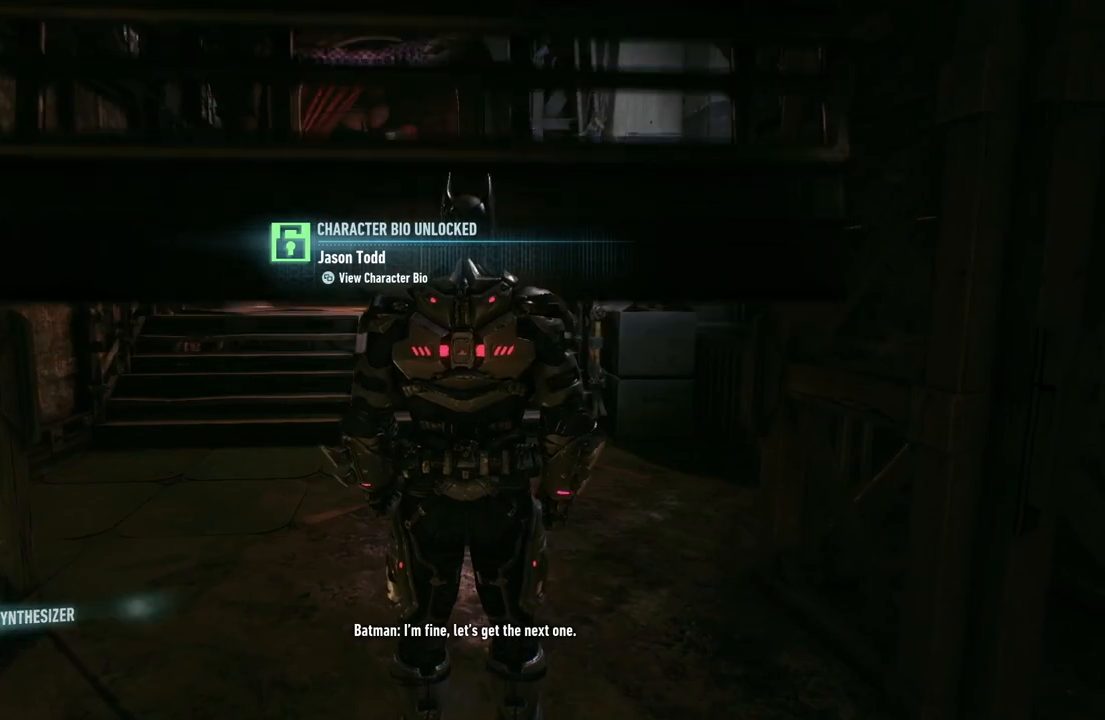
Gameplay with a controller (Xbox layout); each line is a JSON object with the inputs held at the frame after it. "events" lists button and stick changes between this image and that frame as [ms after this image, input, new state], when the widget could be followed in between.
{"buttons": ["A"], "left_stick": "up", "right_stick": "center", "events": []}
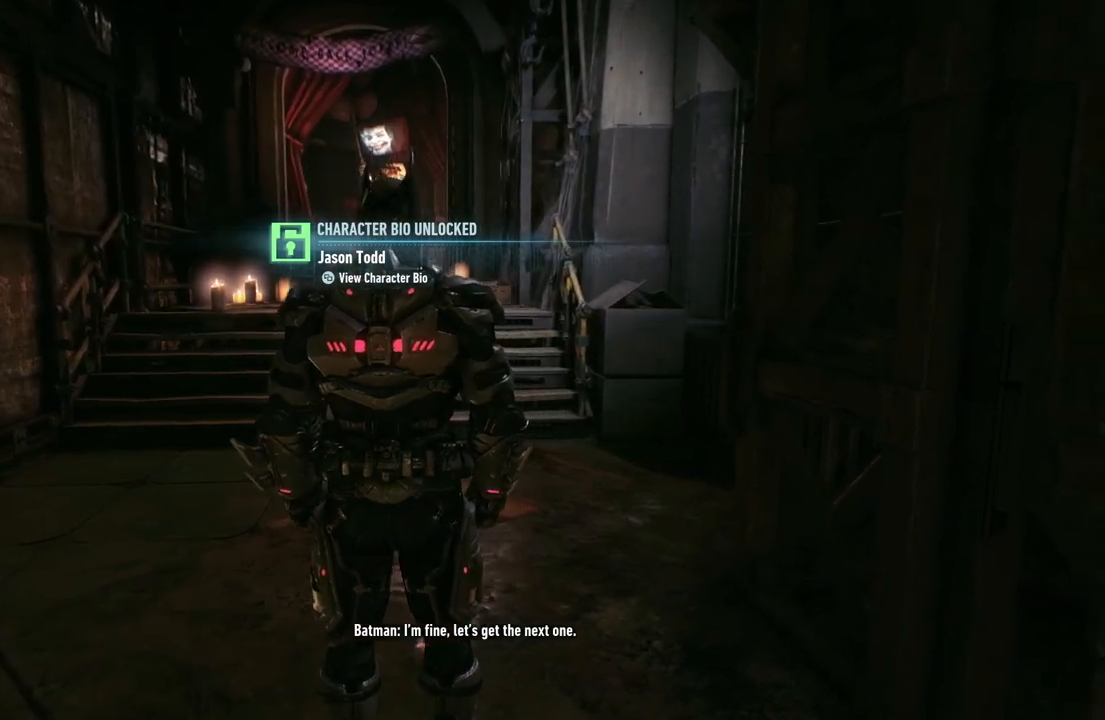
{"buttons": [], "left_stick": "up", "right_stick": "up-left", "events": [[50, "left_stick", "up-left"], [167, "A", "up"], [250, "left_stick", "up"], [383, "right_stick", "up-left"]]}
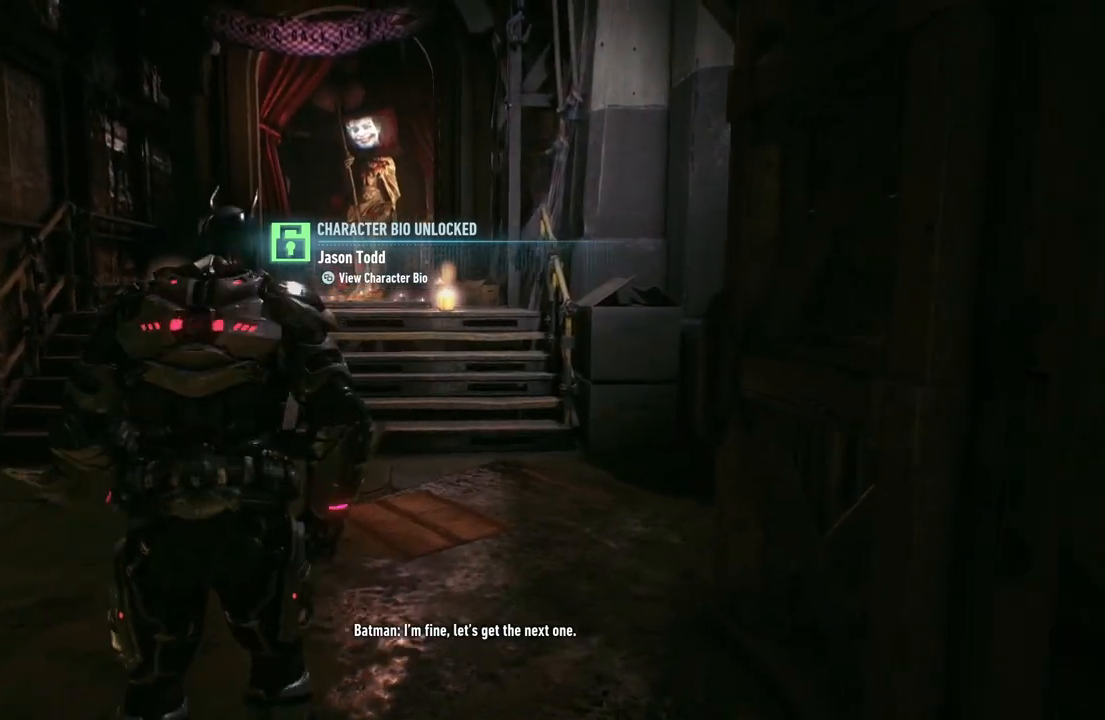
{"buttons": [], "left_stick": "up", "right_stick": "up", "events": [[183, "right_stick", "center"], [500, "right_stick", "up"]]}
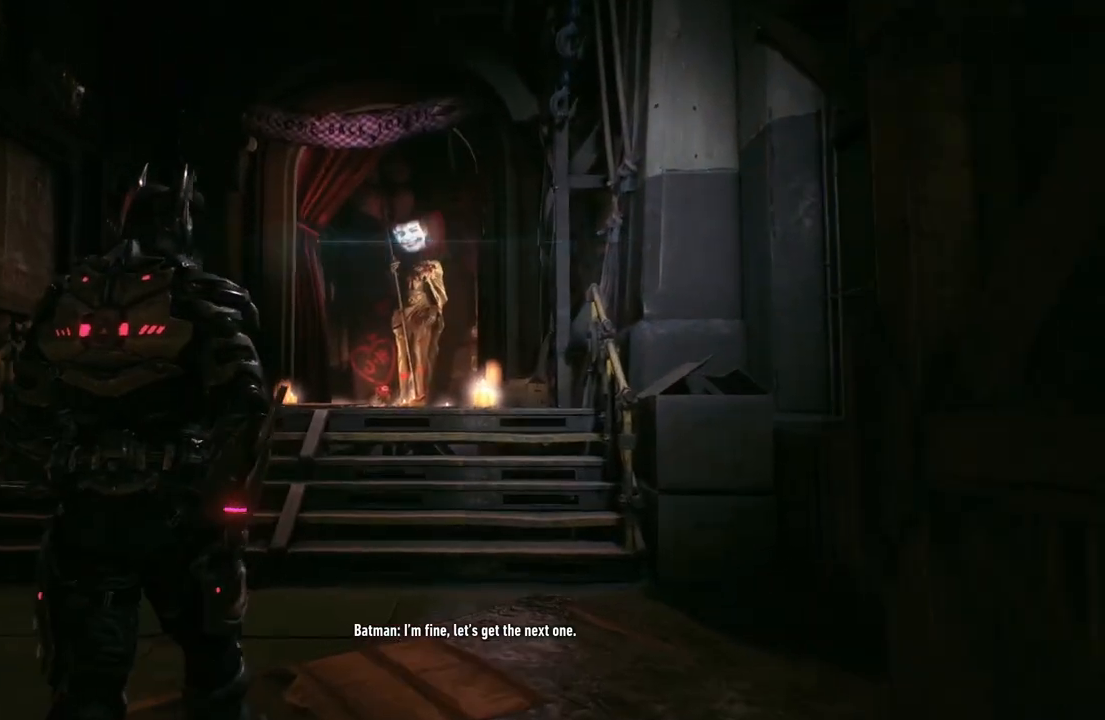
{"buttons": [], "left_stick": "center", "right_stick": "up", "events": [[83, "left_stick", "center"], [133, "right_stick", "left"], [200, "R3", "down"], [333, "R3", "up"], [400, "right_stick", "up"]]}
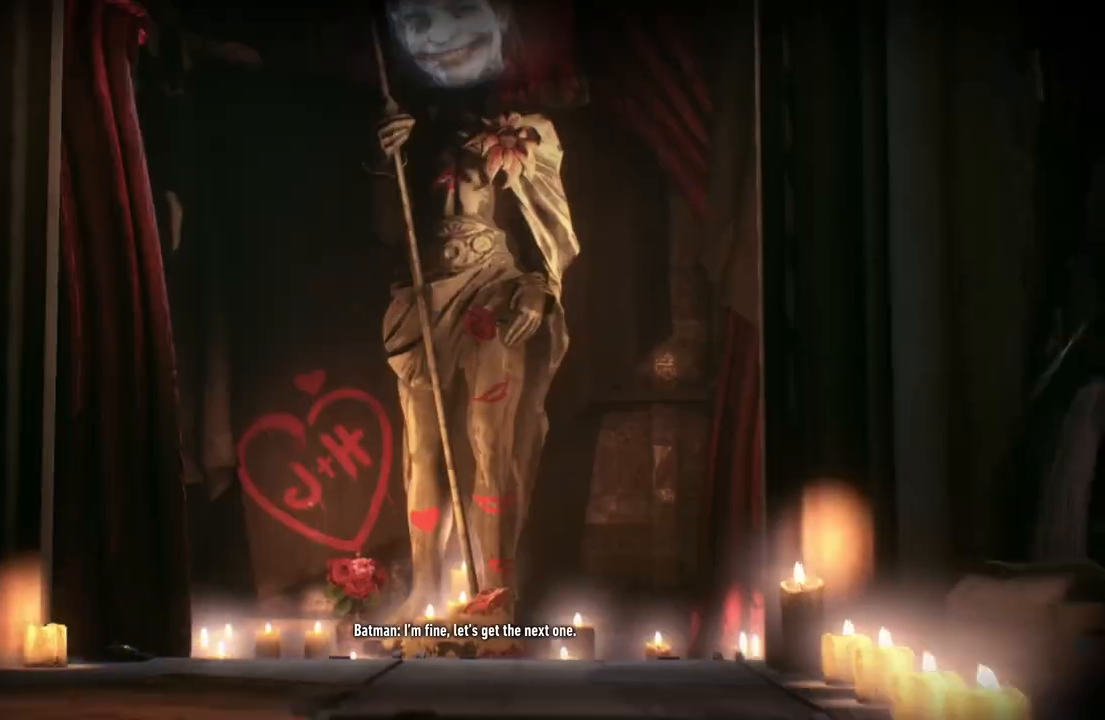
{"buttons": ["DPAD_UP"], "left_stick": "center", "right_stick": "center", "events": [[167, "right_stick", "center"], [250, "DPAD_UP", "down"]]}
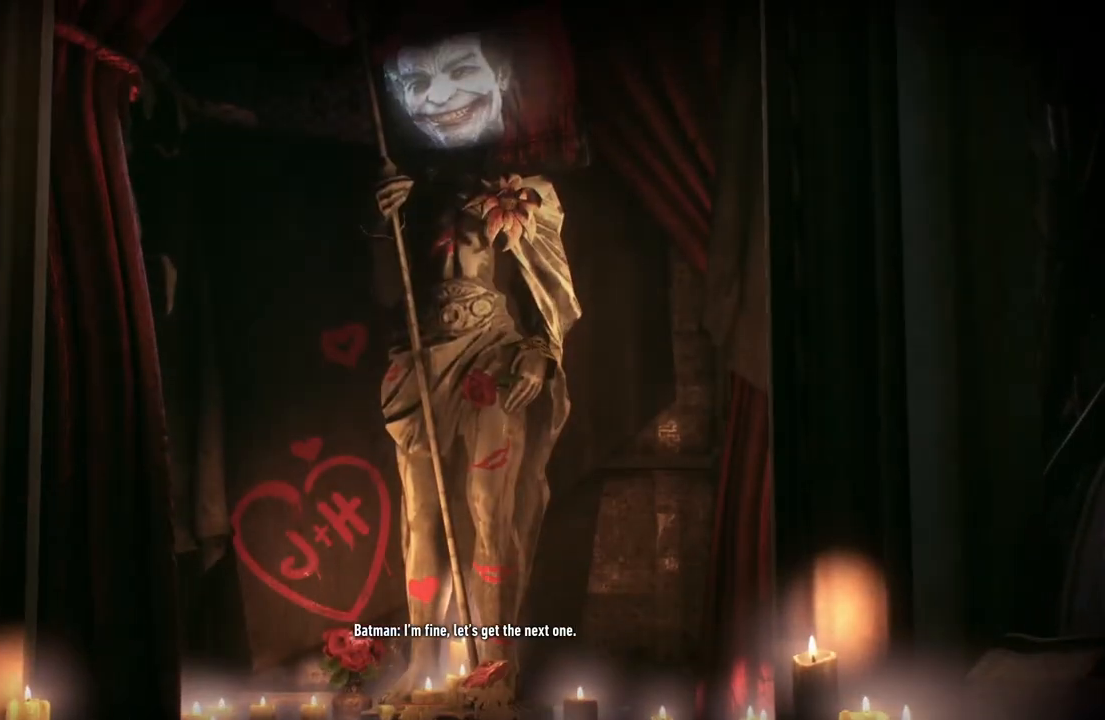
{"buttons": [], "left_stick": "center", "right_stick": "center", "events": [[433, "DPAD_UP", "up"]]}
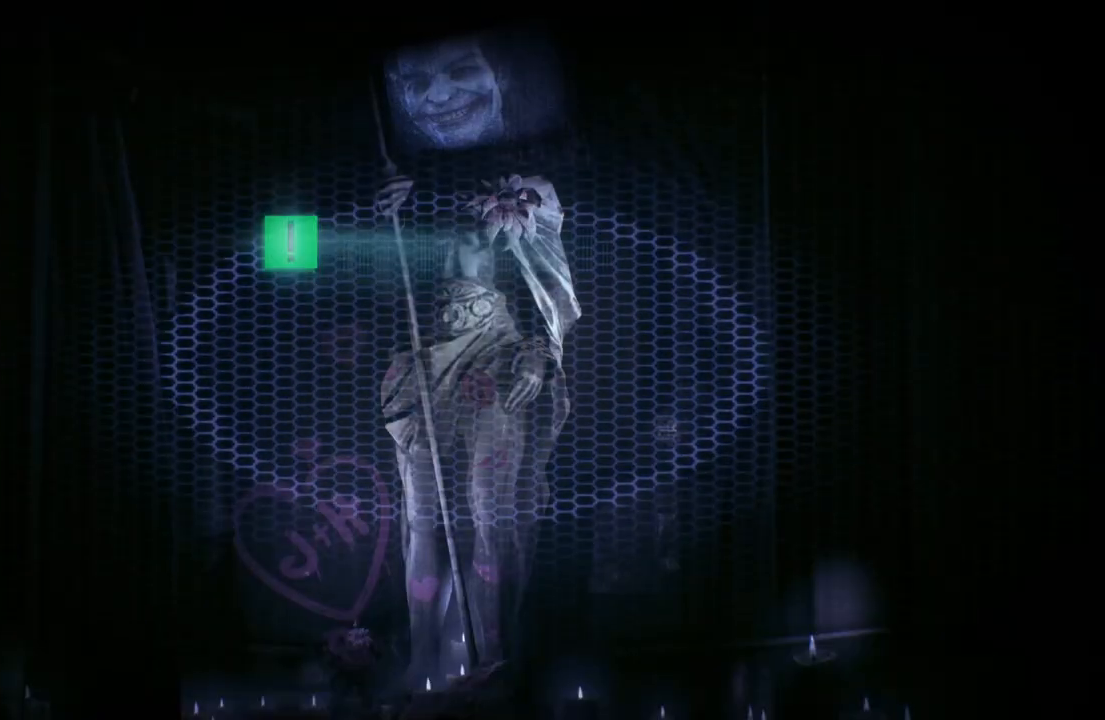
{"buttons": [], "left_stick": "up", "right_stick": "center", "events": [[250, "R3", "down"], [283, "left_stick", "up"], [383, "R3", "up"]]}
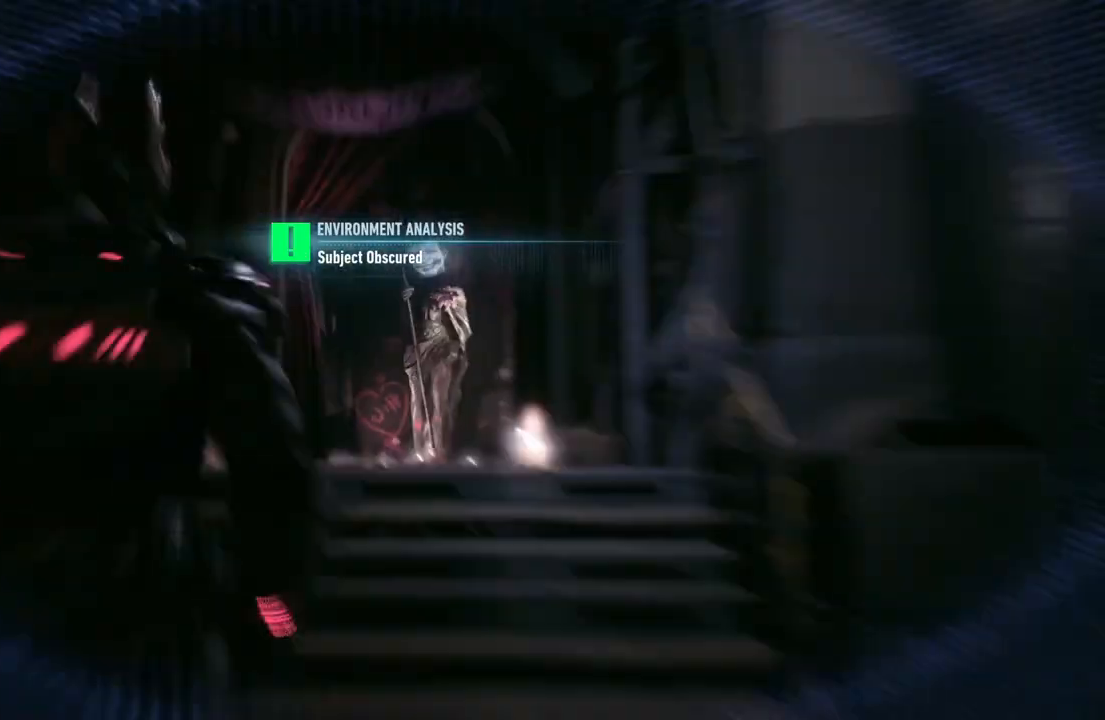
{"buttons": [], "left_stick": "center", "right_stick": "up", "events": [[433, "left_stick", "center"], [500, "right_stick", "up"]]}
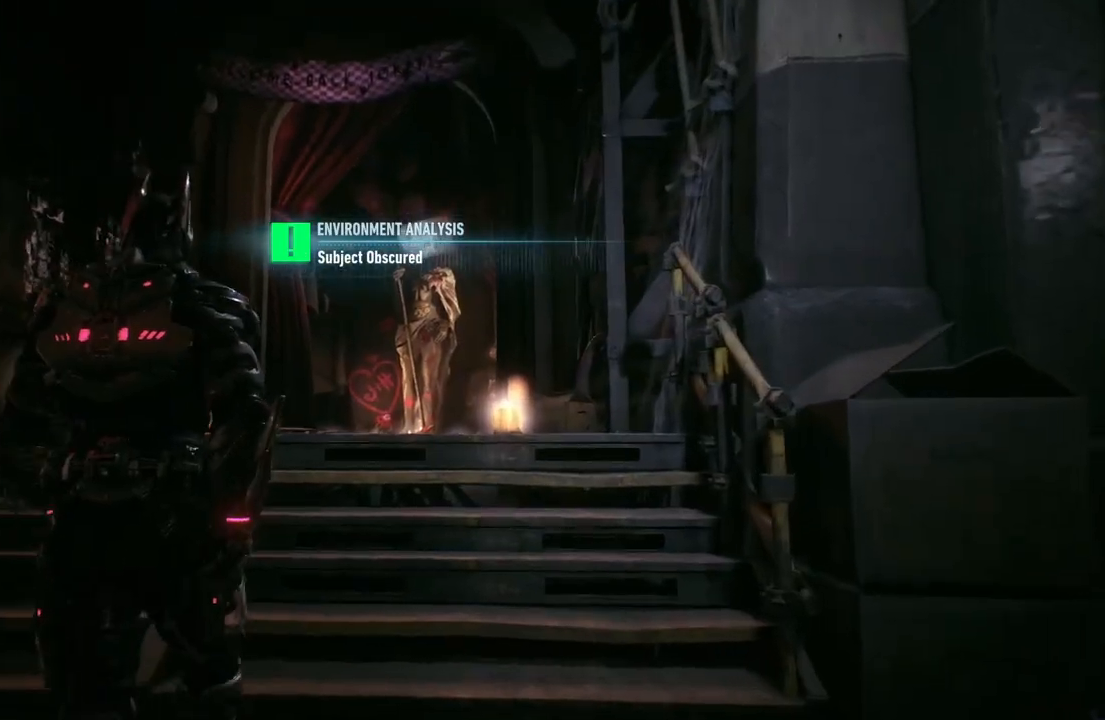
{"buttons": ["DPAD_UP"], "left_stick": "center", "right_stick": "center", "events": [[150, "right_stick", "center"], [183, "DPAD_UP", "down"]]}
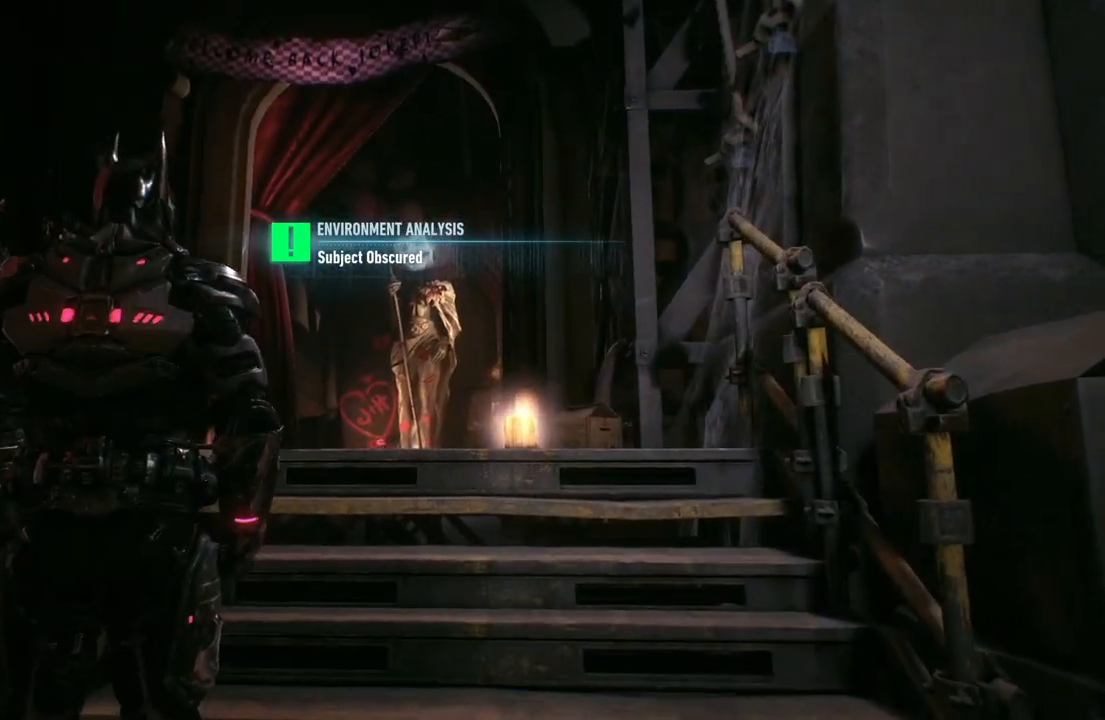
{"buttons": [], "left_stick": "center", "right_stick": "center", "events": [[450, "DPAD_UP", "up"]]}
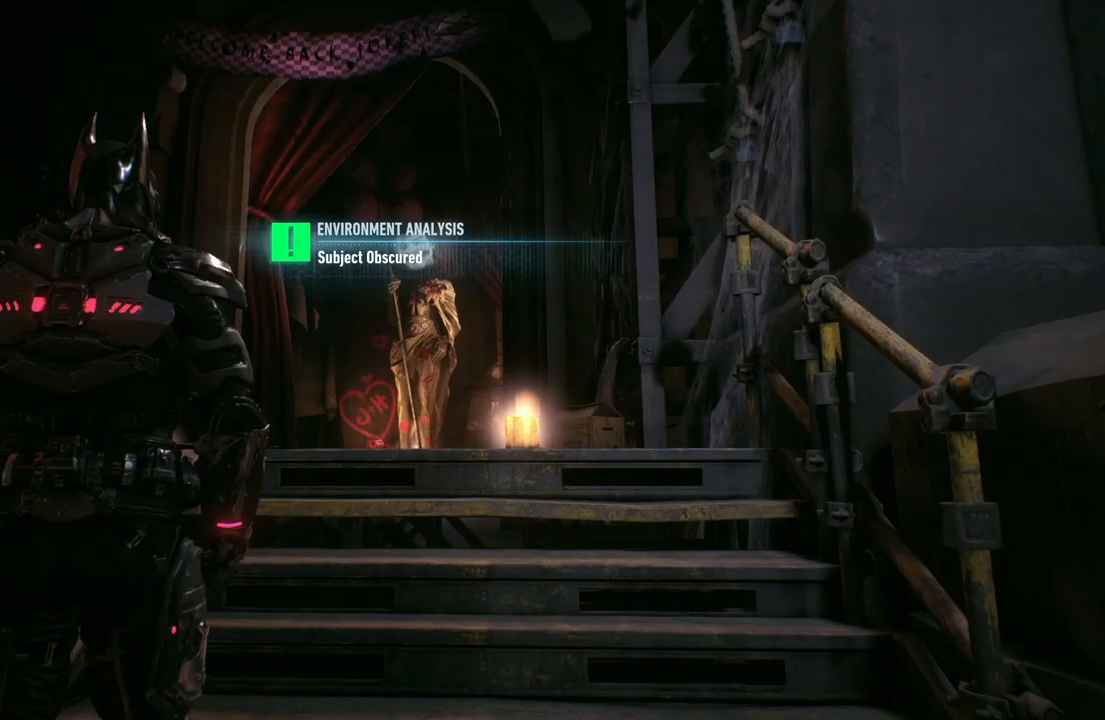
{"buttons": ["DPAD_UP"], "left_stick": "center", "right_stick": "center", "events": [[117, "DPAD_UP", "down"]]}
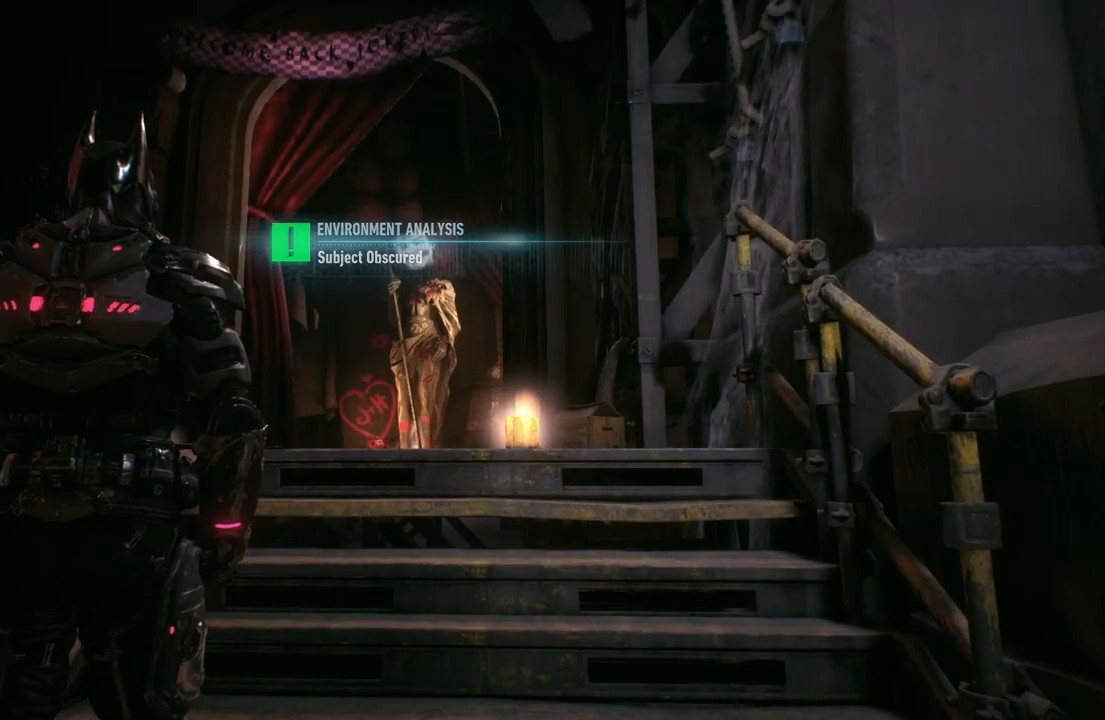
{"buttons": [], "left_stick": "center", "right_stick": "center", "events": [[350, "DPAD_UP", "up"]]}
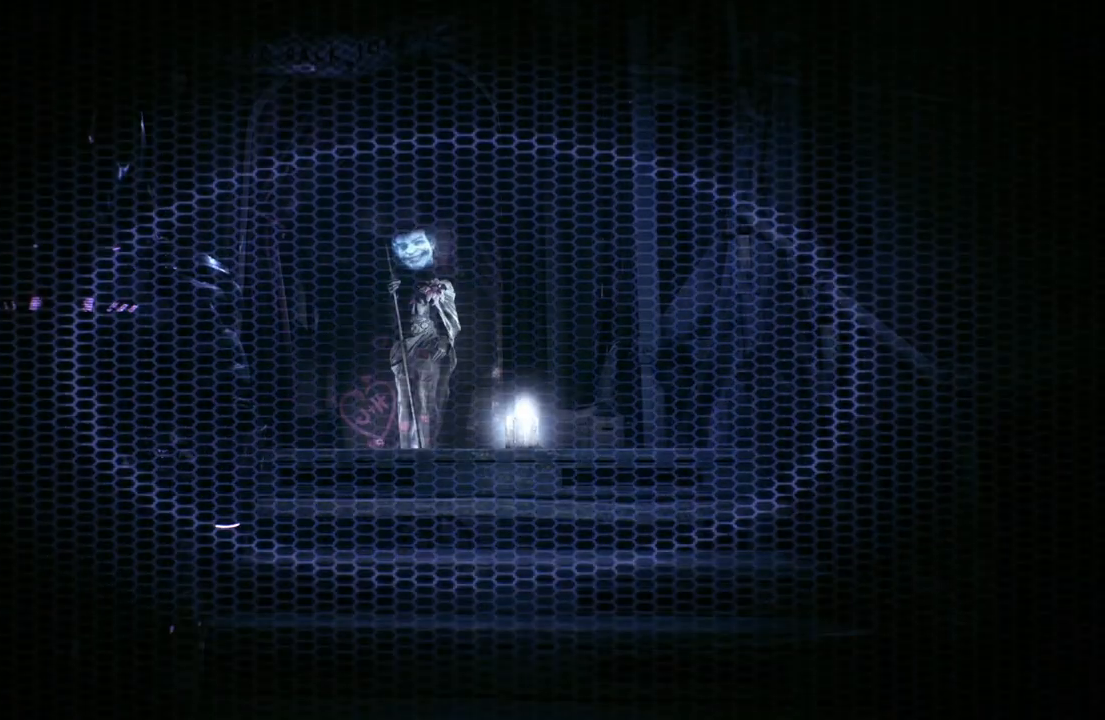
{"buttons": [], "left_stick": "up", "right_stick": "down", "events": [[100, "left_stick", "up"], [417, "right_stick", "down"]]}
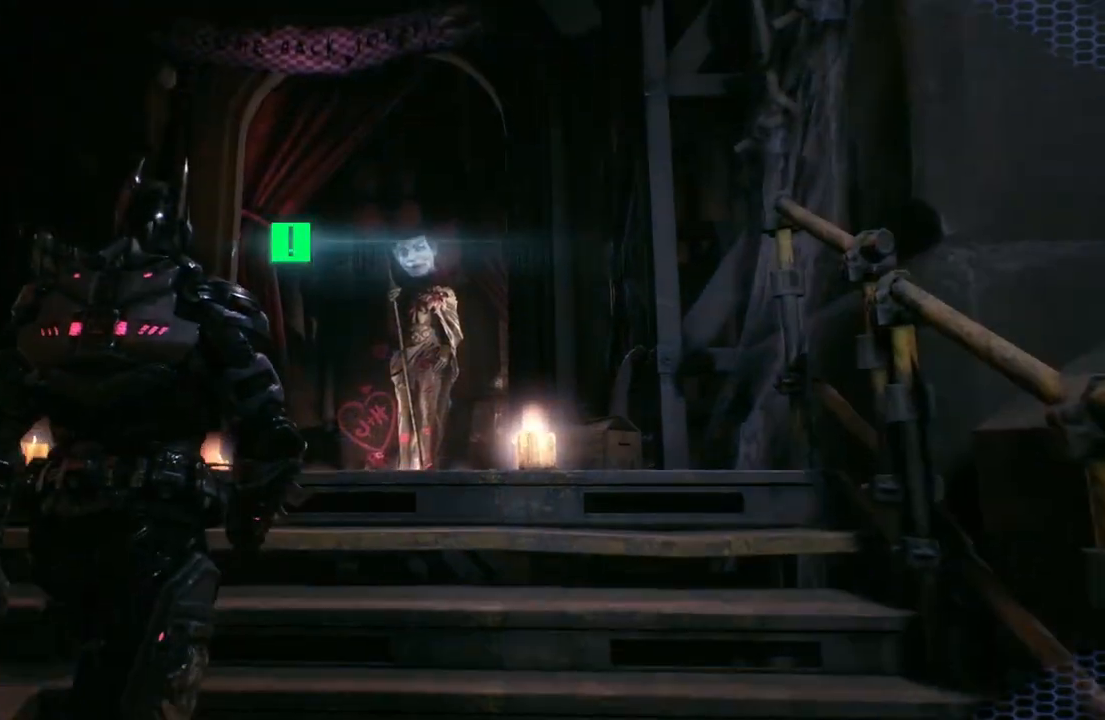
{"buttons": [], "left_stick": "up", "right_stick": "center", "events": [[150, "right_stick", "down-left"], [400, "right_stick", "center"]]}
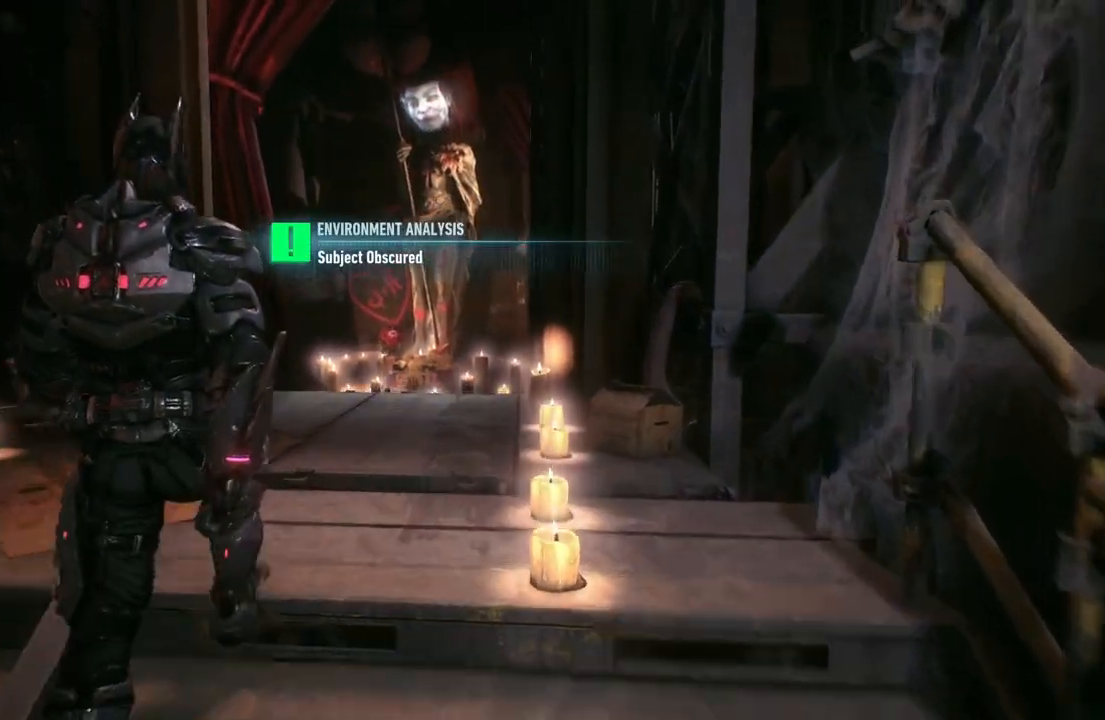
{"buttons": [], "left_stick": "up-left", "right_stick": "up", "events": [[250, "right_stick", "up"], [317, "left_stick", "up-left"]]}
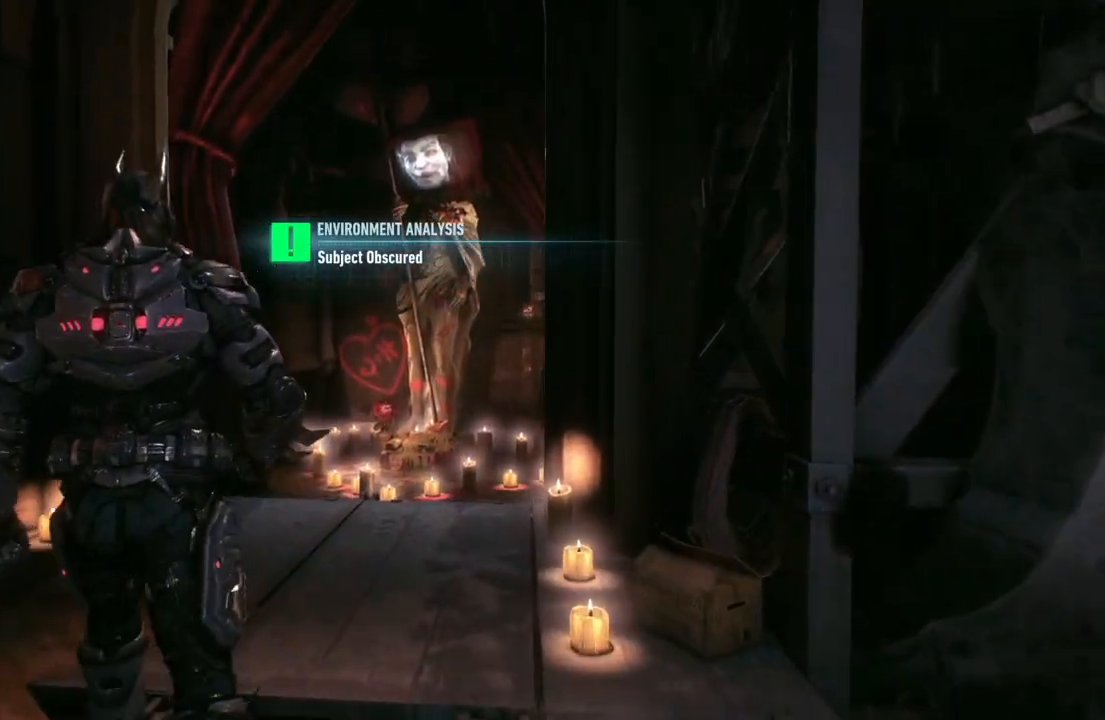
{"buttons": [], "left_stick": "center", "right_stick": "up", "events": [[17, "left_stick", "up"], [467, "left_stick", "center"]]}
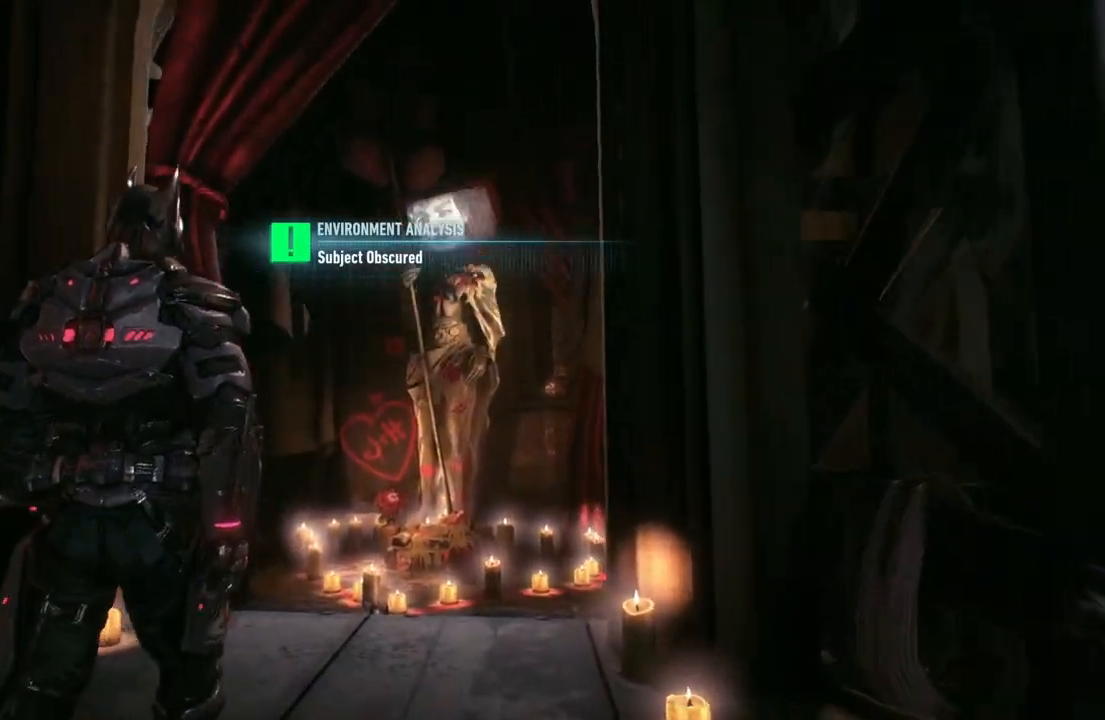
{"buttons": ["DPAD_UP"], "left_stick": "center", "right_stick": "center", "events": [[417, "DPAD_UP", "down"], [483, "right_stick", "center"]]}
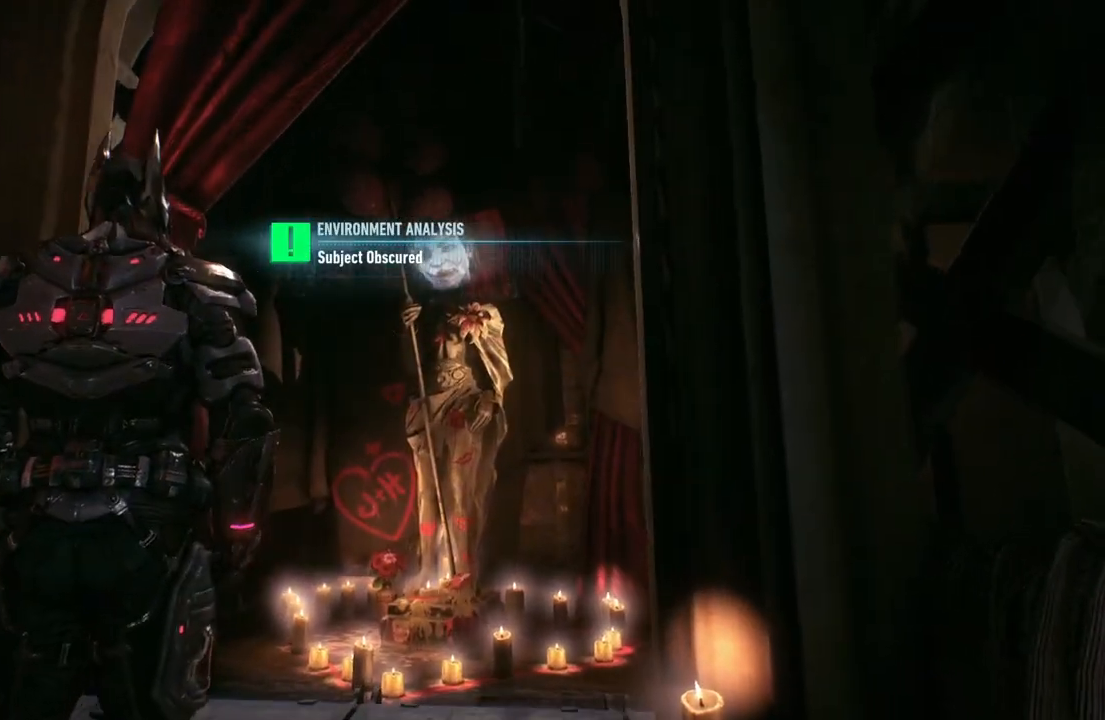
{"buttons": ["DPAD_UP"], "left_stick": "center", "right_stick": "center", "events": []}
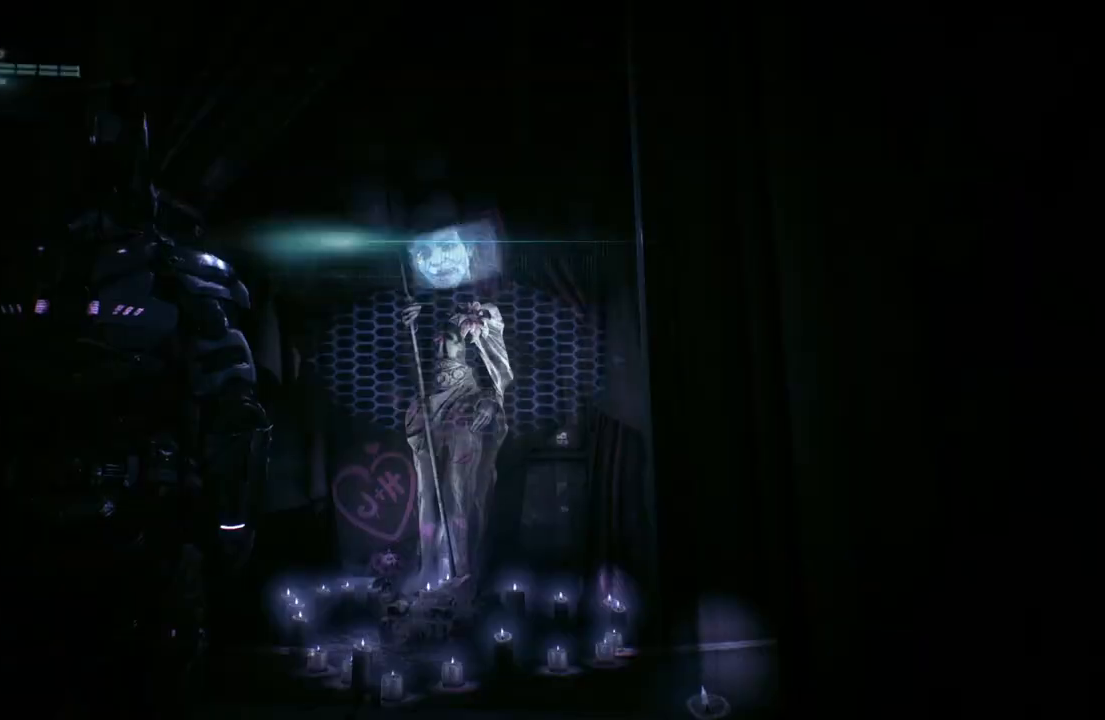
{"buttons": [], "left_stick": "center", "right_stick": "center", "events": [[333, "DPAD_UP", "up"]]}
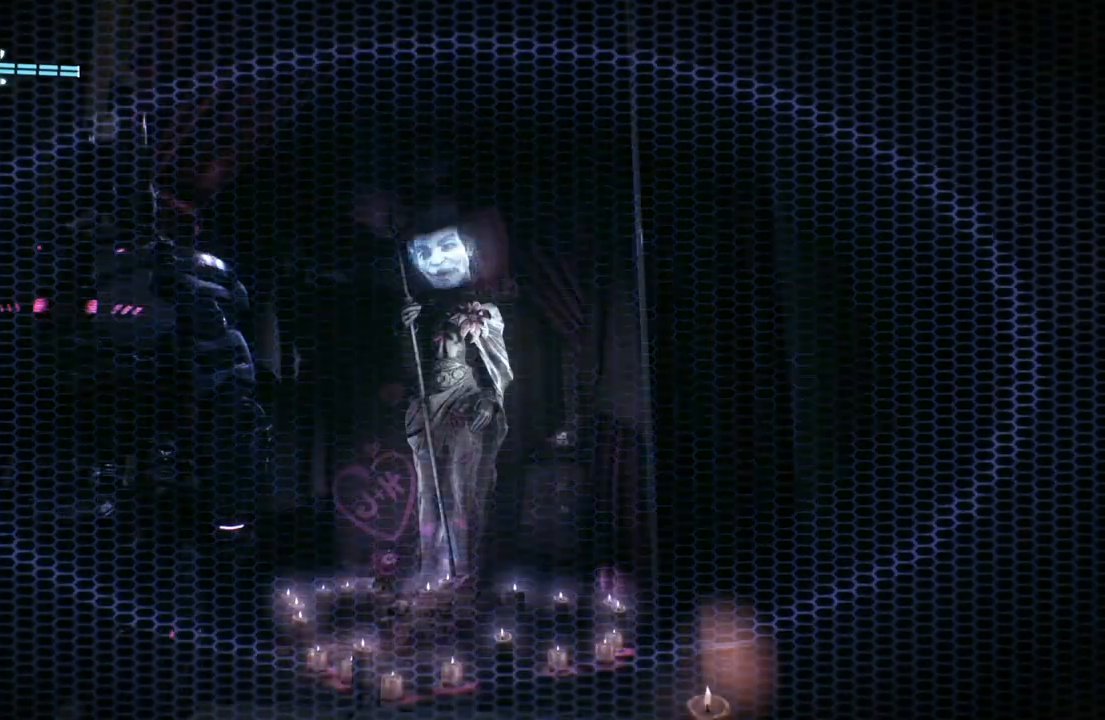
{"buttons": [], "left_stick": "up", "right_stick": "down", "events": [[233, "left_stick", "up"], [383, "right_stick", "down"]]}
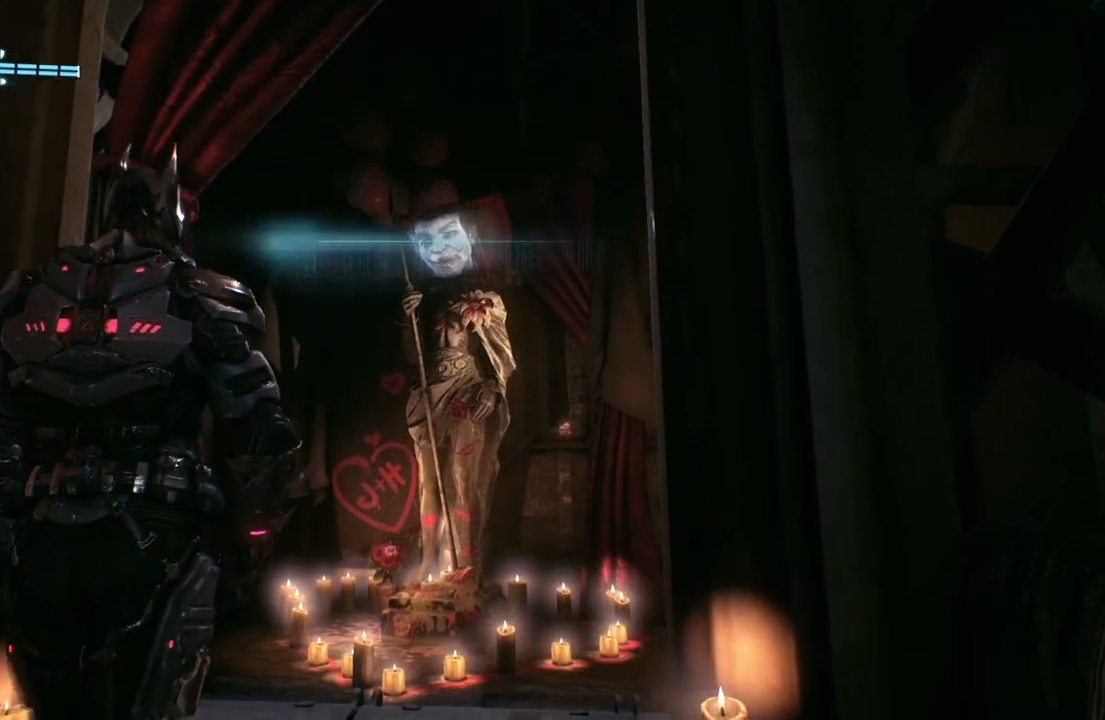
{"buttons": [], "left_stick": "up", "right_stick": "center", "events": [[250, "right_stick", "center"]]}
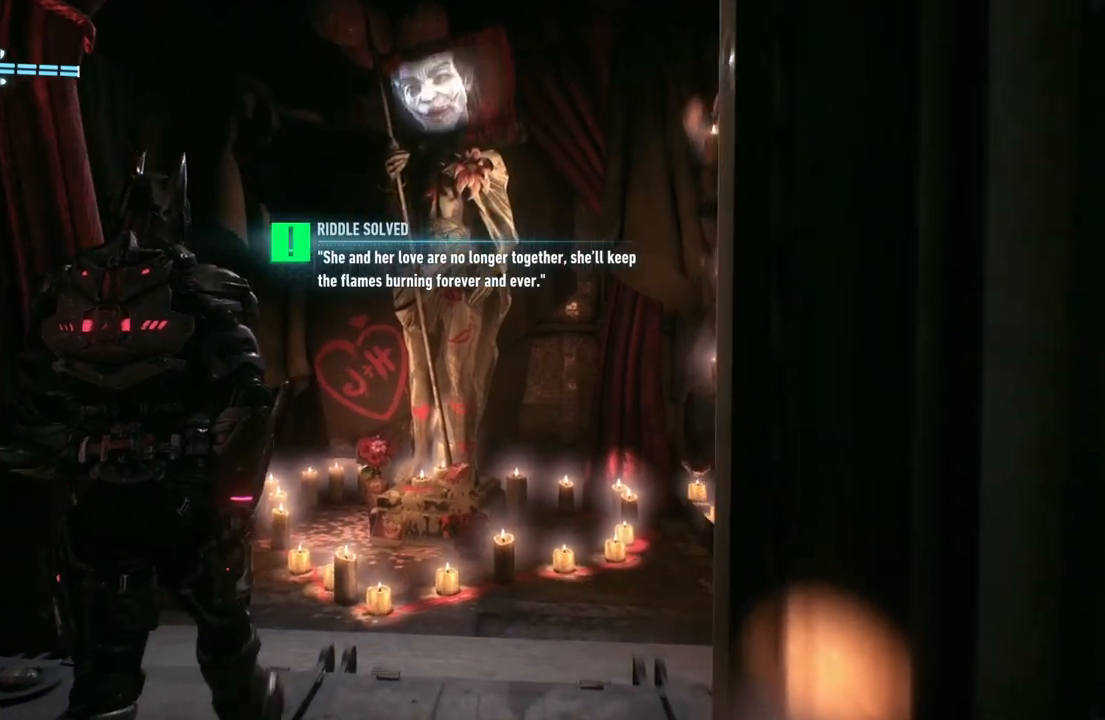
{"buttons": [], "left_stick": "center", "right_stick": "down-left", "events": [[200, "right_stick", "down"], [250, "left_stick", "center"], [300, "right_stick", "down-left"]]}
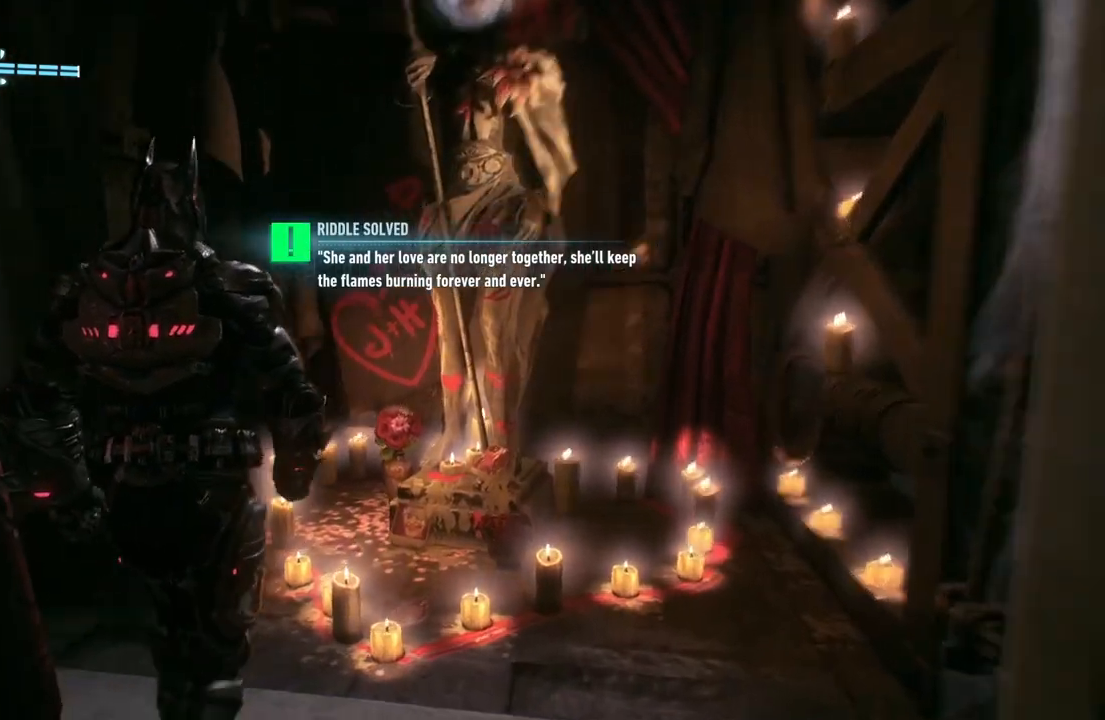
{"buttons": [], "left_stick": "center", "right_stick": "center", "events": [[50, "right_stick", "center"]]}
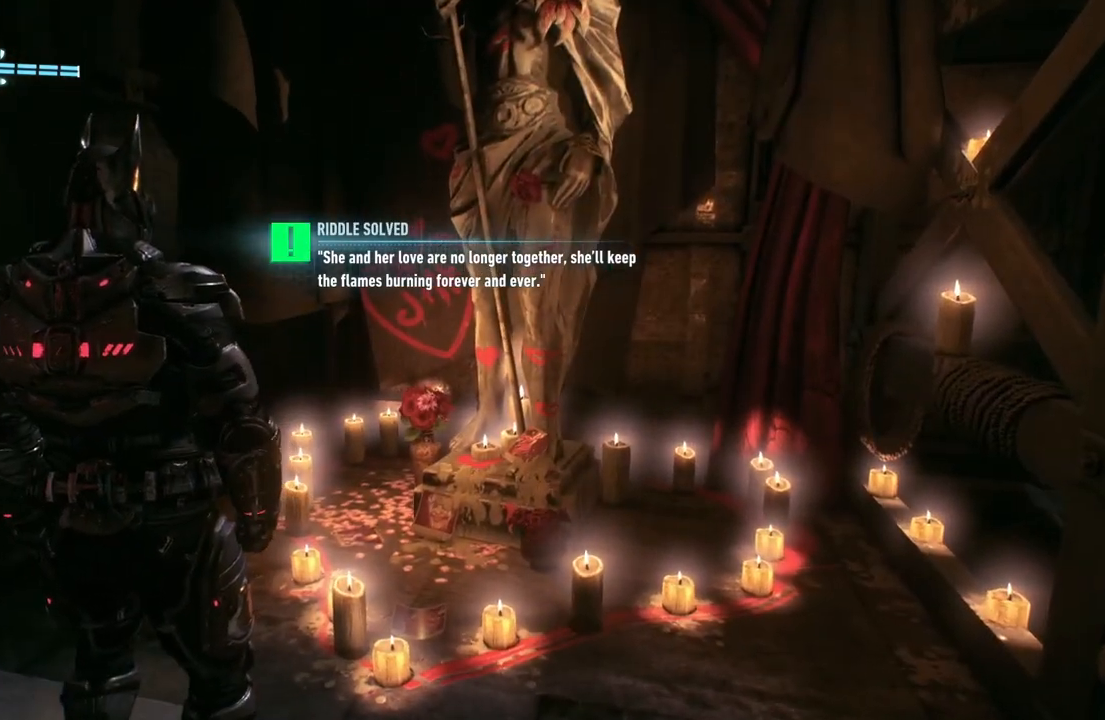
{"buttons": [], "left_stick": "center", "right_stick": "center", "events": []}
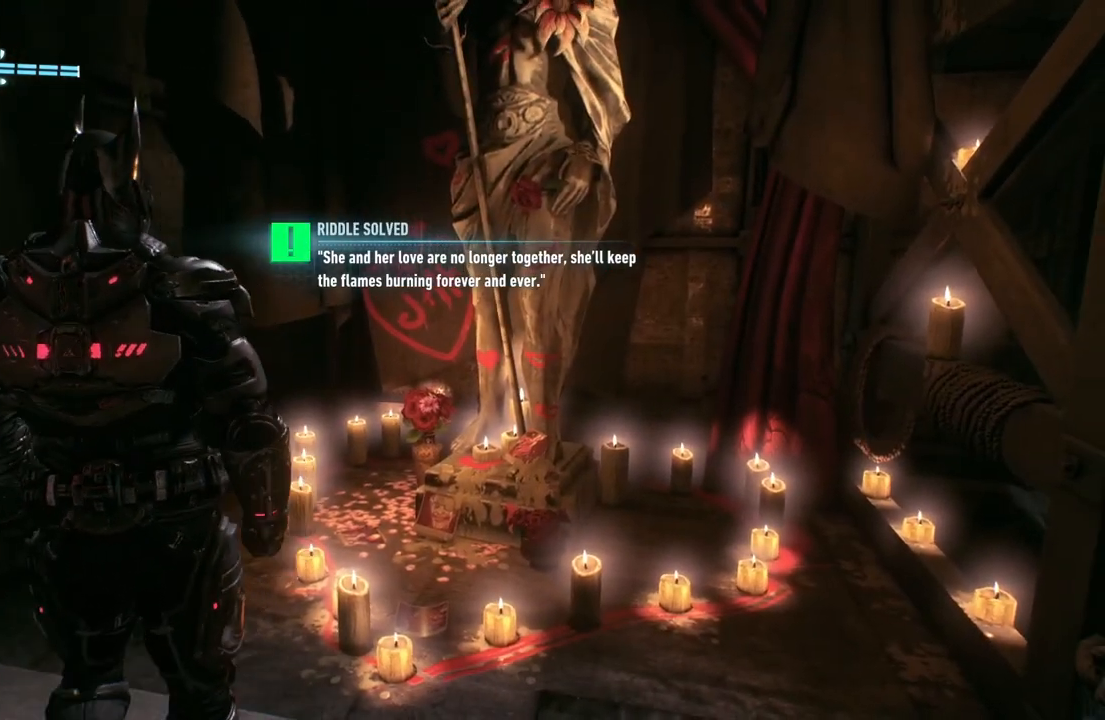
{"buttons": [], "left_stick": "center", "right_stick": "left", "events": [[317, "right_stick", "left"]]}
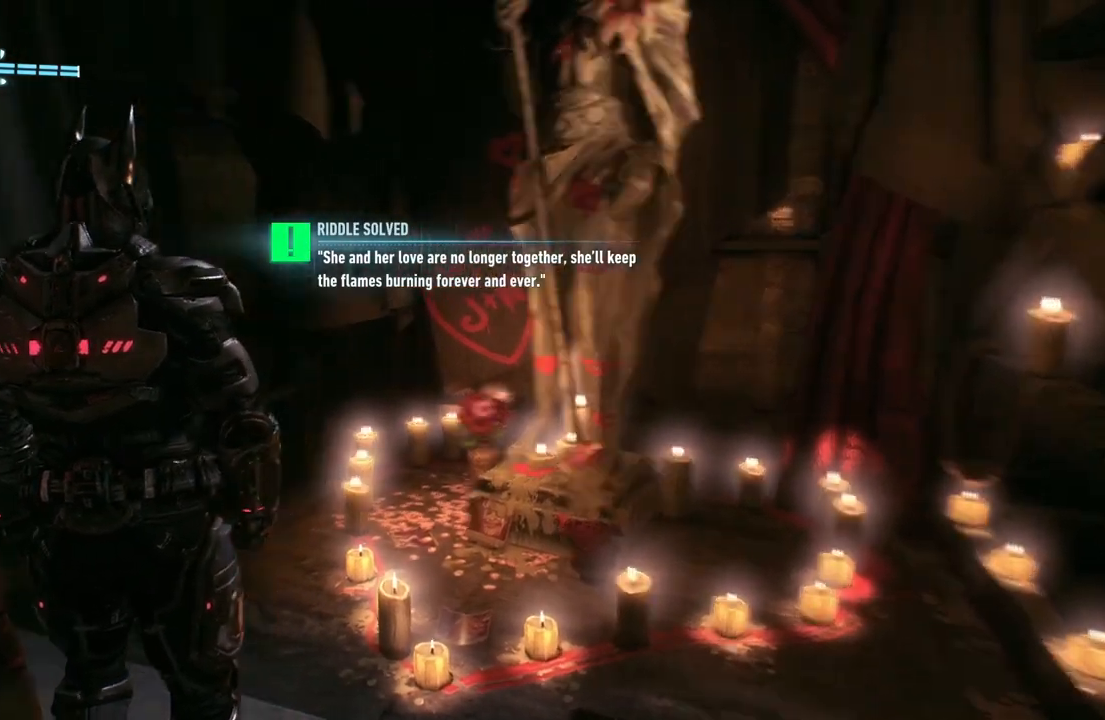
{"buttons": [], "left_stick": "up-right", "right_stick": "down-right", "events": [[83, "left_stick", "up-right"], [250, "right_stick", "down-left"], [350, "right_stick", "center"], [433, "right_stick", "down-right"]]}
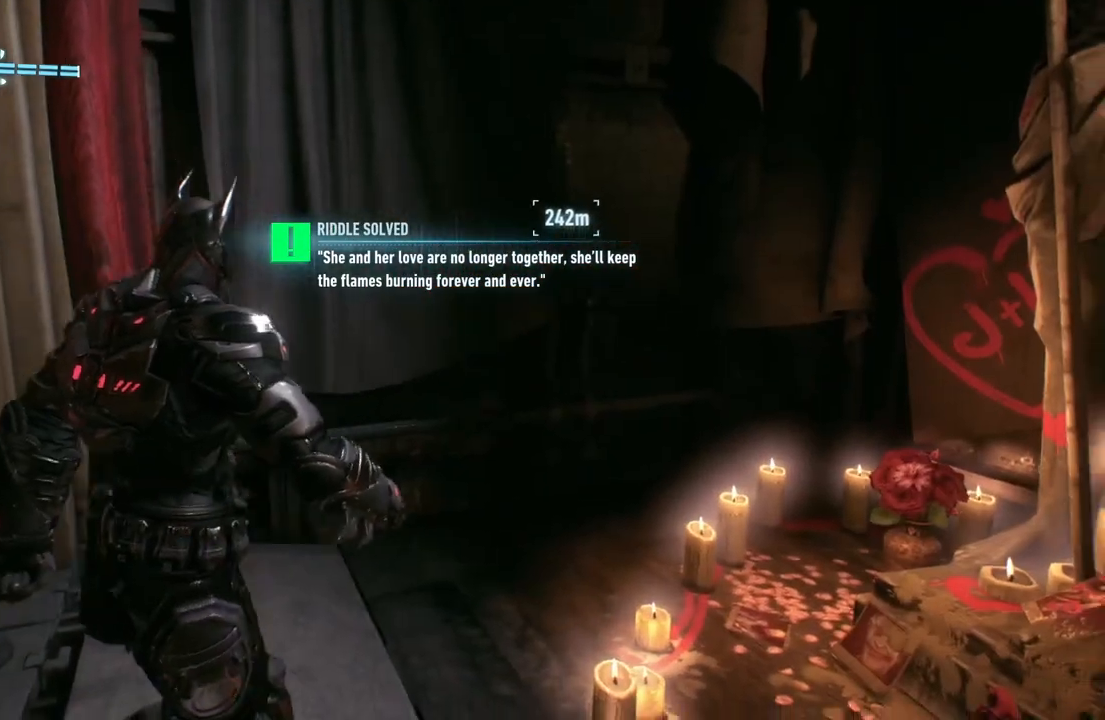
{"buttons": [], "left_stick": "center", "right_stick": "center", "events": [[67, "left_stick", "center"], [250, "right_stick", "down"], [350, "right_stick", "center"]]}
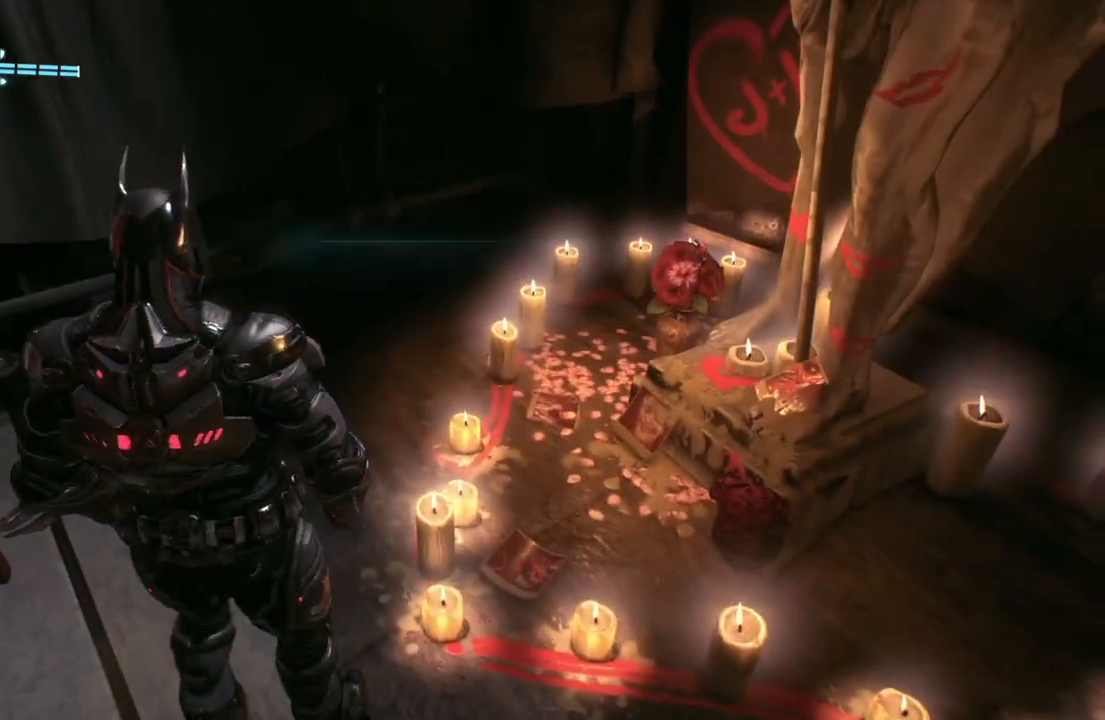
{"buttons": [], "left_stick": "center", "right_stick": "center", "events": []}